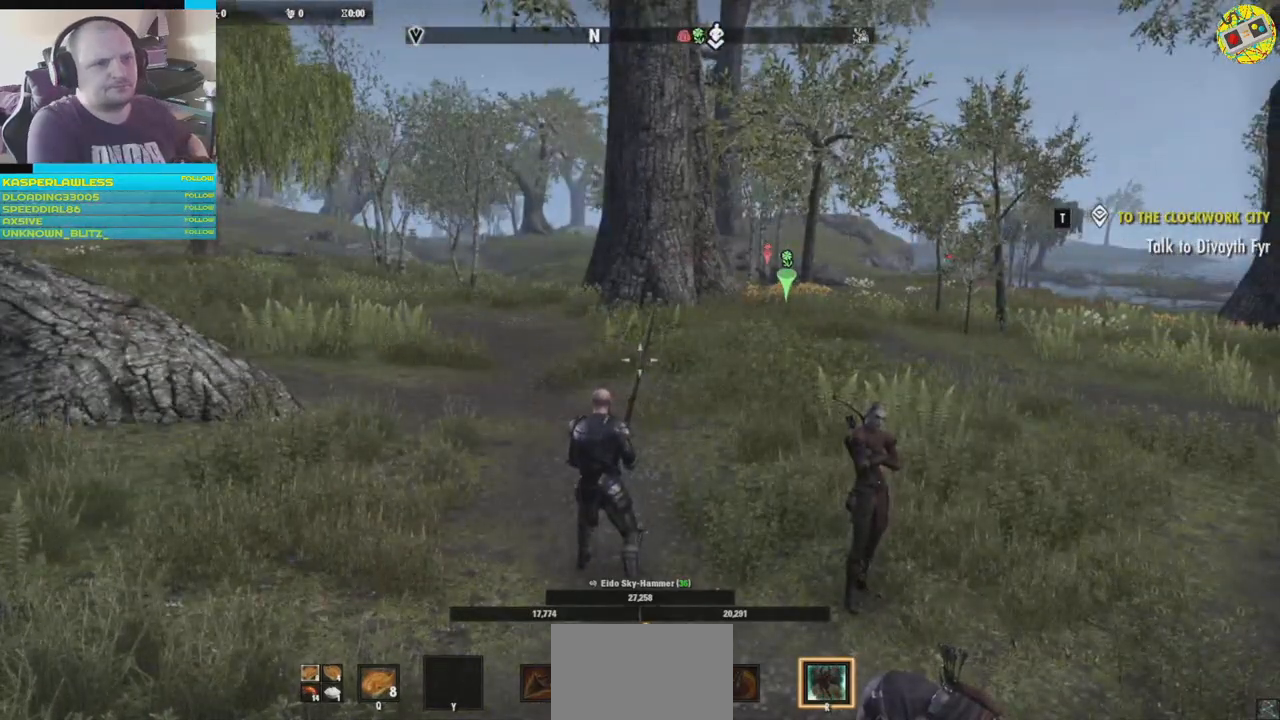
Gameplay with a controller (Xbox layout); each line is a JSON object with the inputs held at the frame after it. "events" lists button and stick changes between this image and that frame as [ms after this image, input, new state], when the widget could be followed in between. Not read: HOME L3.
{"buttons": [], "left_stick": "right", "right_stick": "center", "events": [[200, "left_stick", "right"]]}
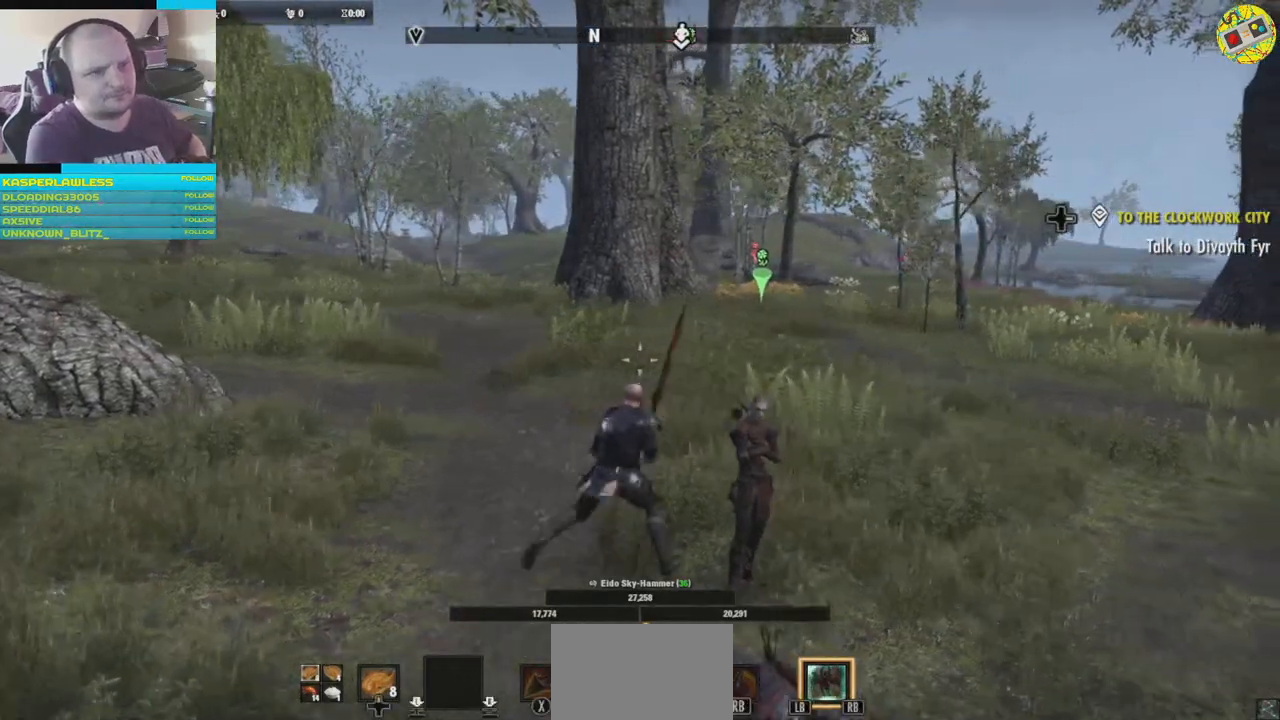
{"buttons": [], "left_stick": "center", "right_stick": "right", "events": [[17, "left_stick", "down"], [50, "right_stick", "right"], [167, "left_stick", "center"]]}
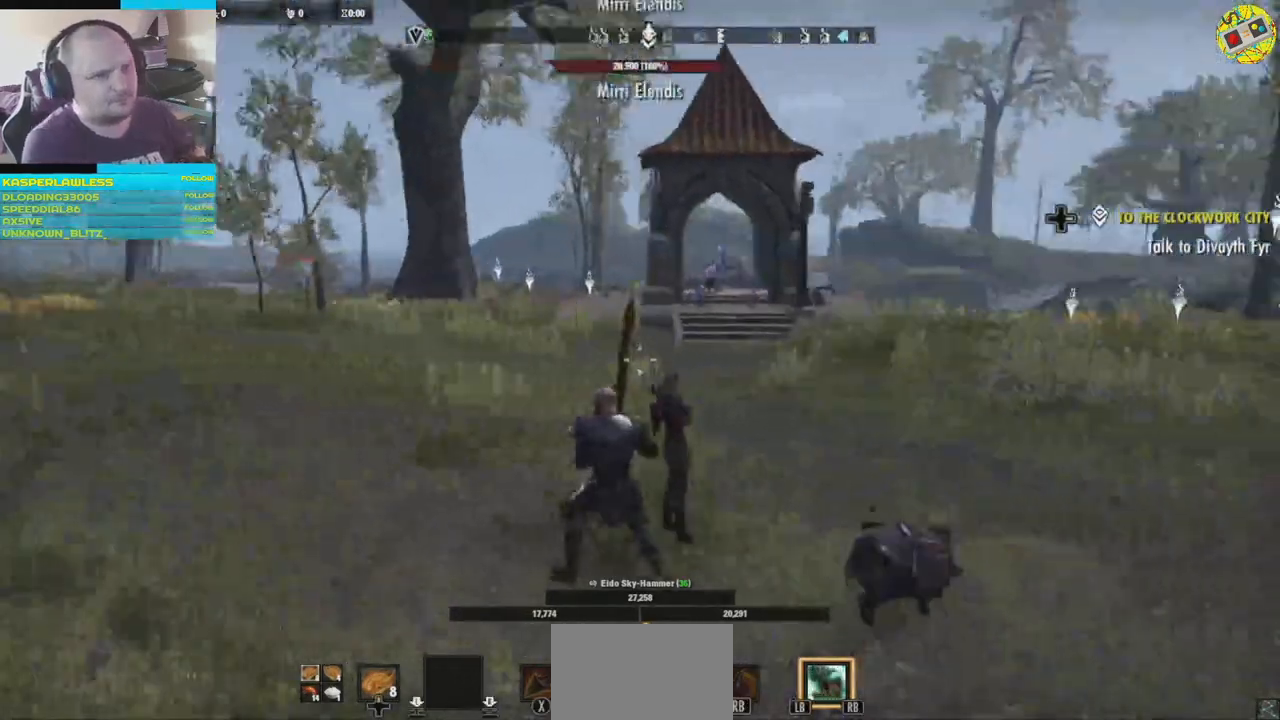
{"buttons": [], "left_stick": "center", "right_stick": "left", "events": [[116, "right_stick", "left"]]}
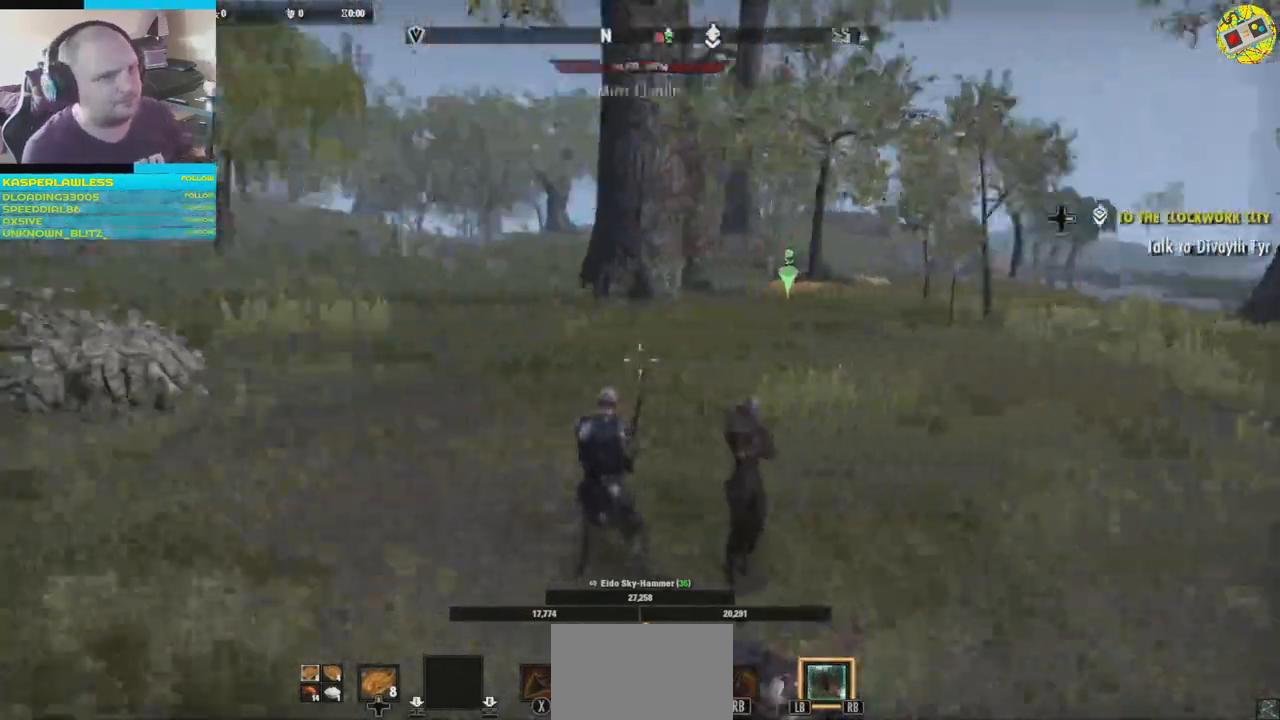
{"buttons": [], "left_stick": "center", "right_stick": "right", "events": [[67, "right_stick", "center"], [317, "right_stick", "right"]]}
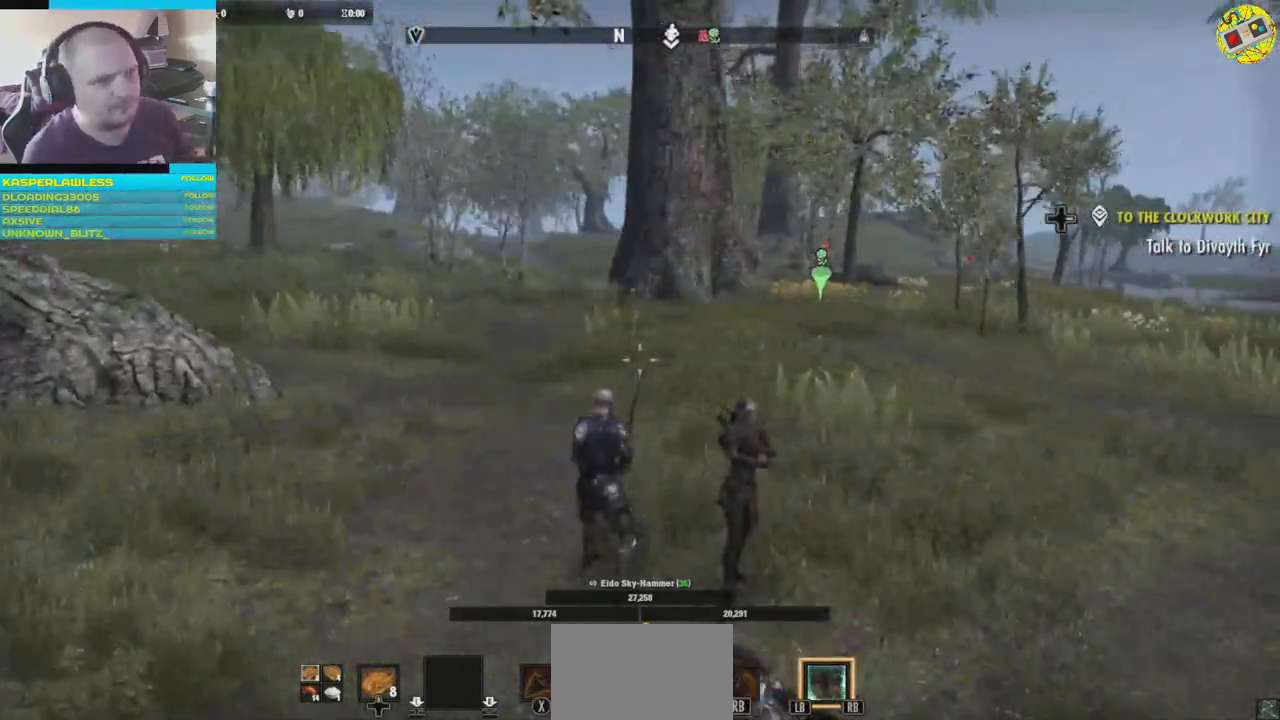
{"buttons": [], "left_stick": "center", "right_stick": "right", "events": []}
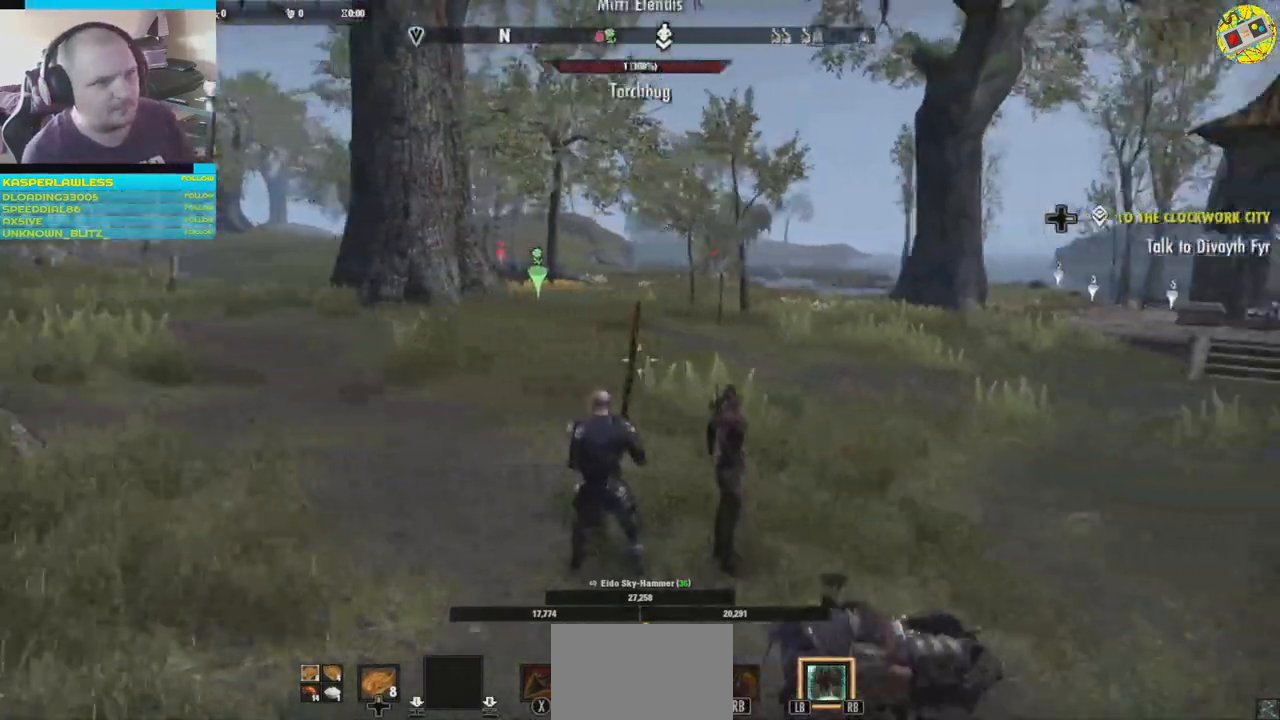
{"buttons": [], "left_stick": "center", "right_stick": "center", "events": [[467, "right_stick", "center"]]}
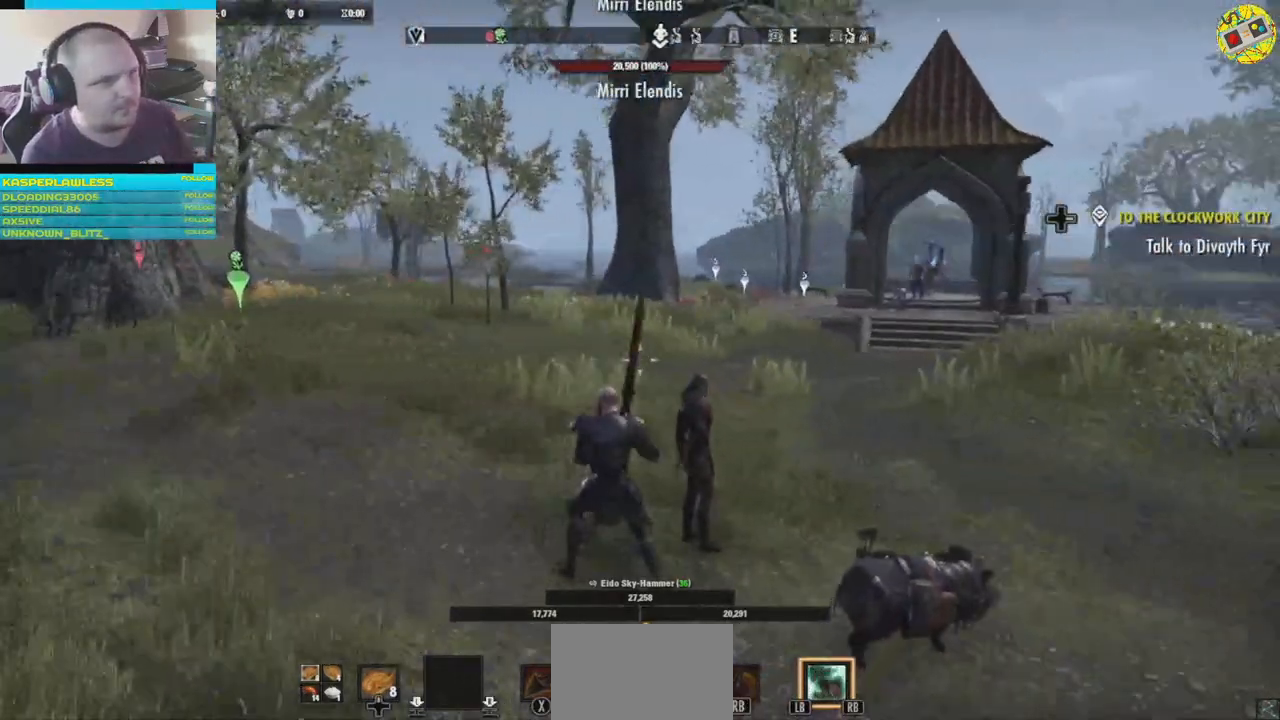
{"buttons": [], "left_stick": "center", "right_stick": "left", "events": [[33, "right_stick", "down-left"], [417, "right_stick", "left"]]}
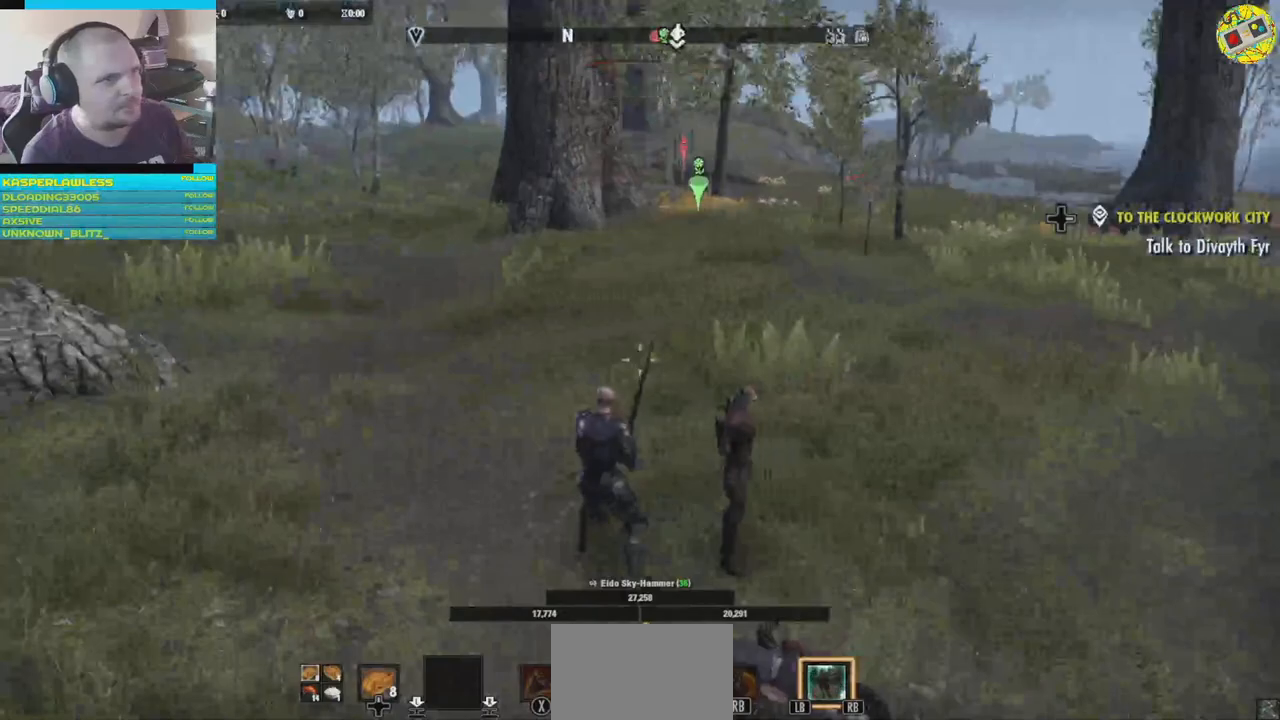
{"buttons": [], "left_stick": "center", "right_stick": "right", "events": [[67, "right_stick", "right"]]}
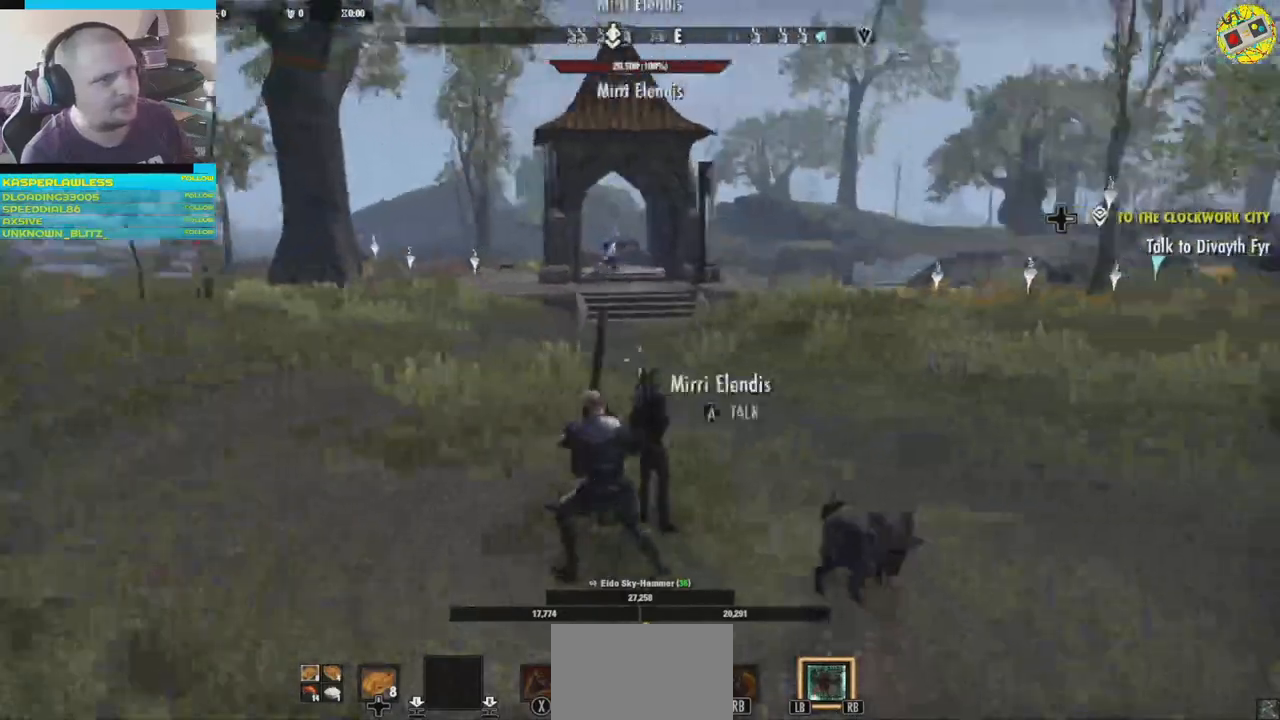
{"buttons": [], "left_stick": "center", "right_stick": "left", "events": [[116, "right_stick", "center"], [216, "right_stick", "left"]]}
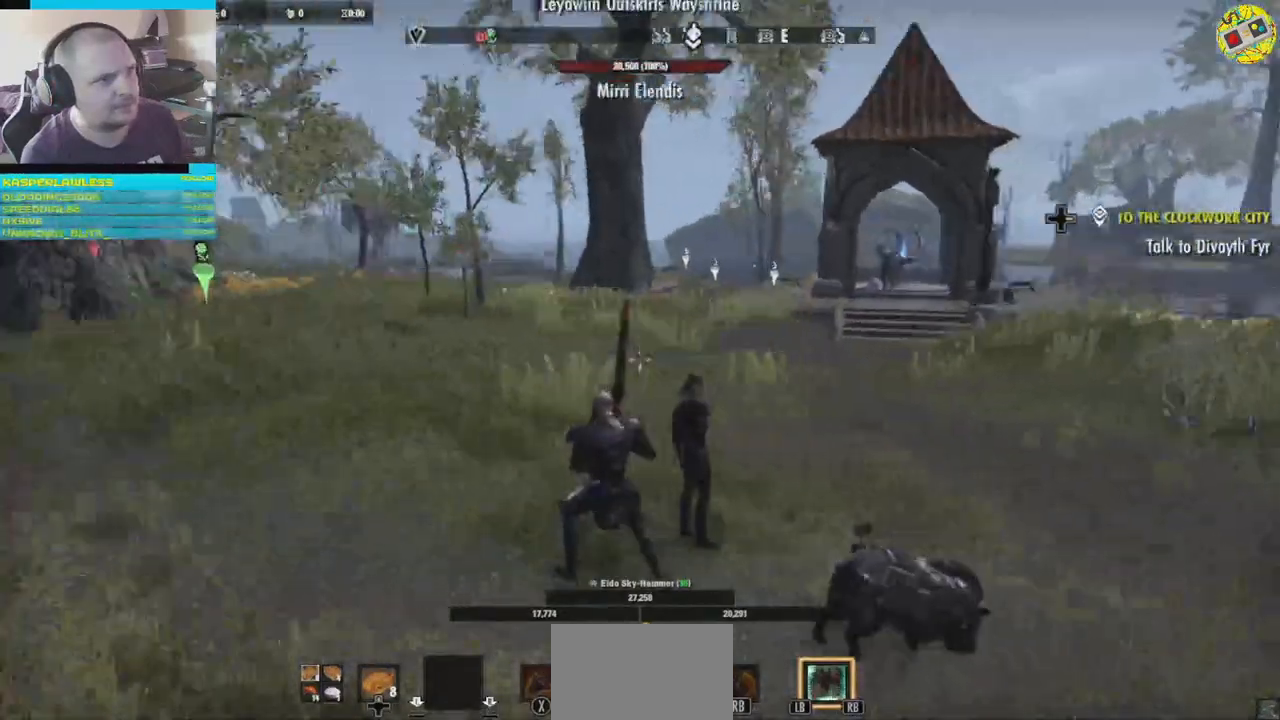
{"buttons": [], "left_stick": "center", "right_stick": "center", "events": [[417, "right_stick", "center"]]}
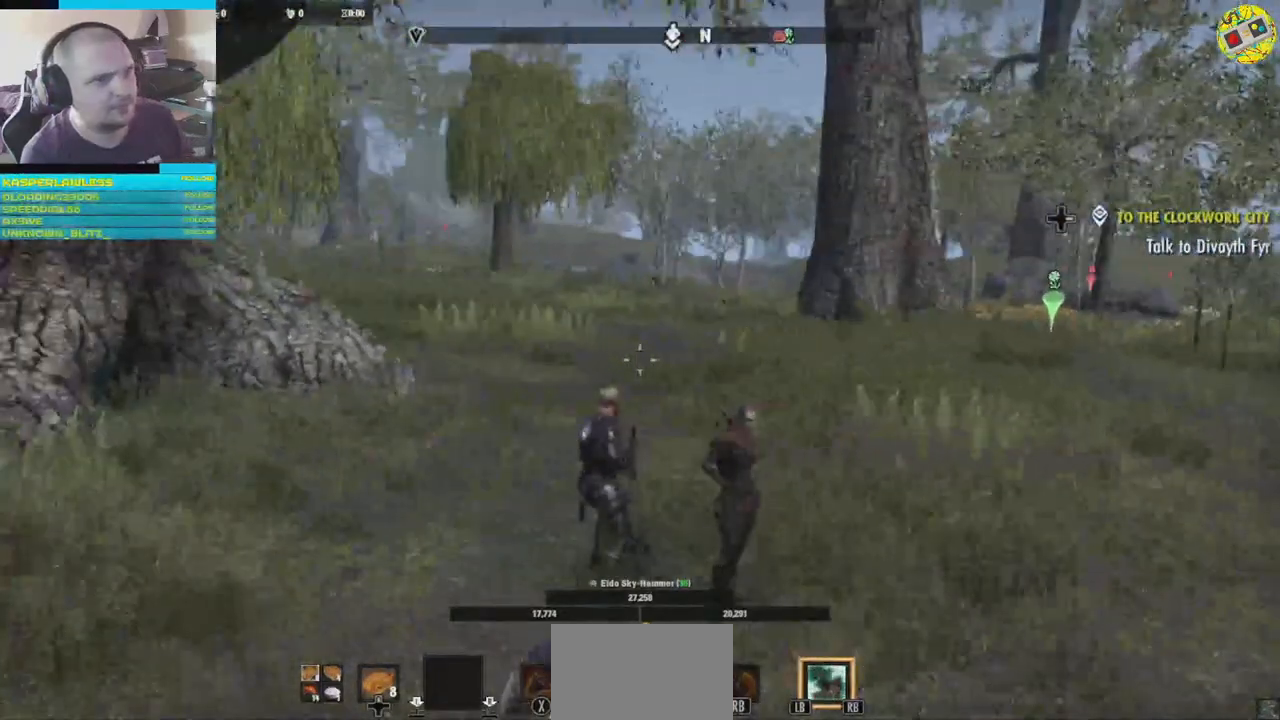
{"buttons": [], "left_stick": "up", "right_stick": "center", "events": [[83, "right_stick", "right"], [333, "right_stick", "center"], [500, "left_stick", "up"]]}
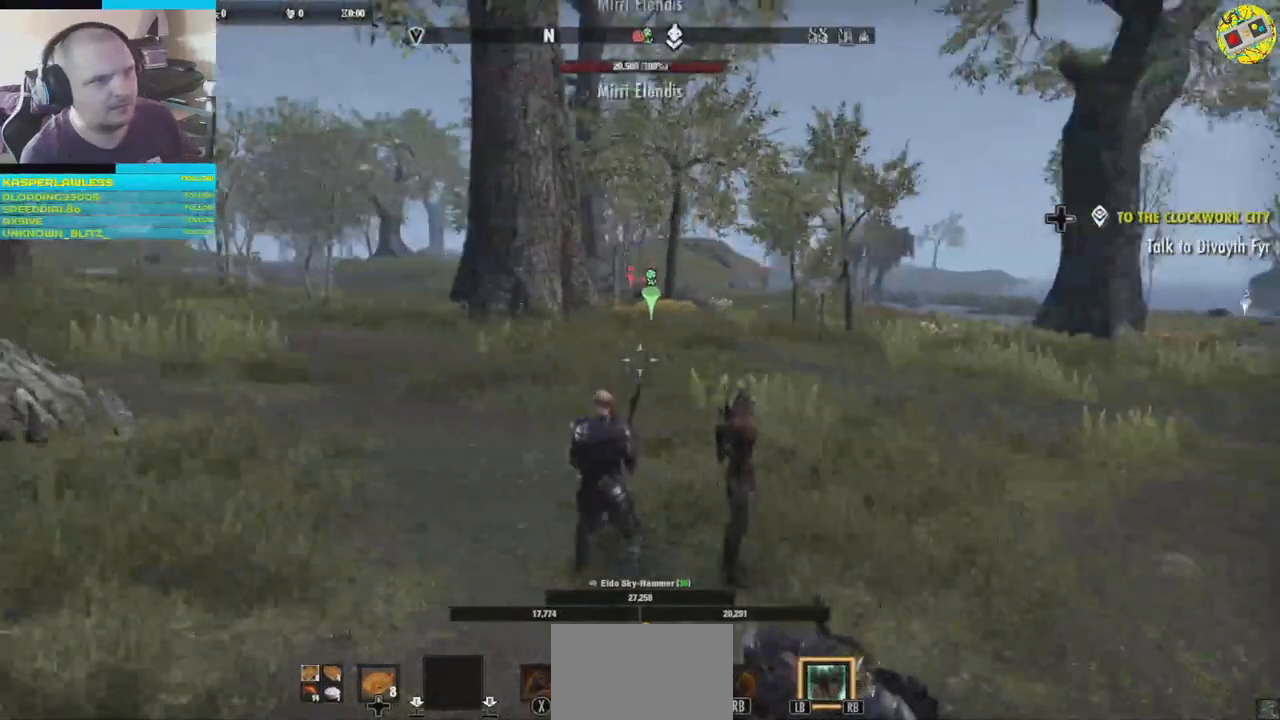
{"buttons": [], "left_stick": "up", "right_stick": "right", "events": [[350, "right_stick", "right"]]}
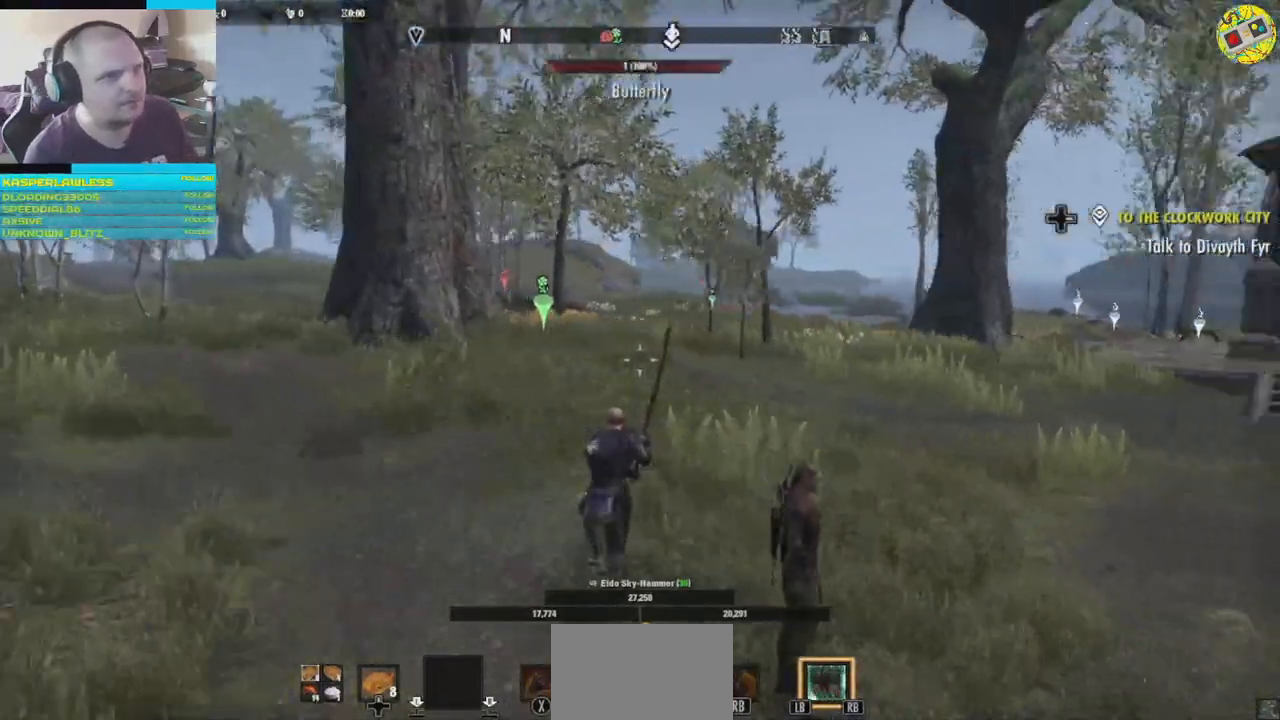
{"buttons": [], "left_stick": "up-left", "right_stick": "right", "events": [[400, "left_stick", "up-left"]]}
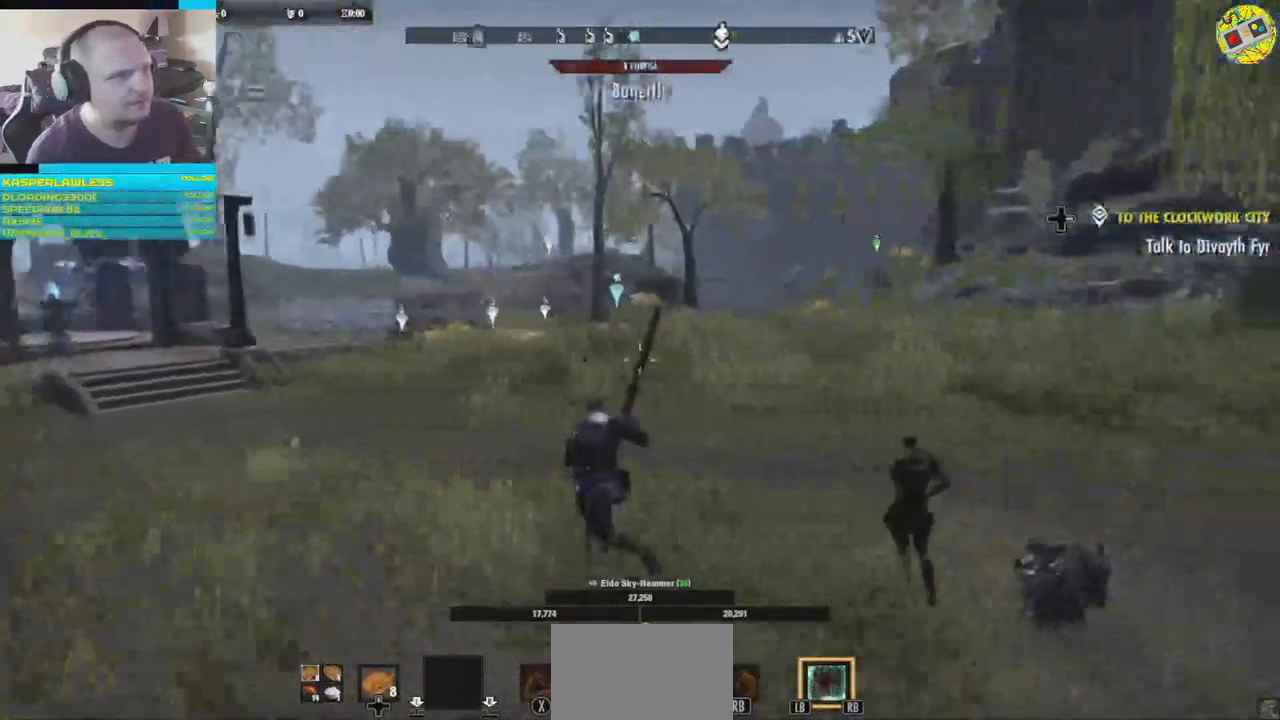
{"buttons": [], "left_stick": "up-left", "right_stick": "center", "events": [[117, "left_stick", "up"], [400, "left_stick", "up-left"], [484, "right_stick", "center"]]}
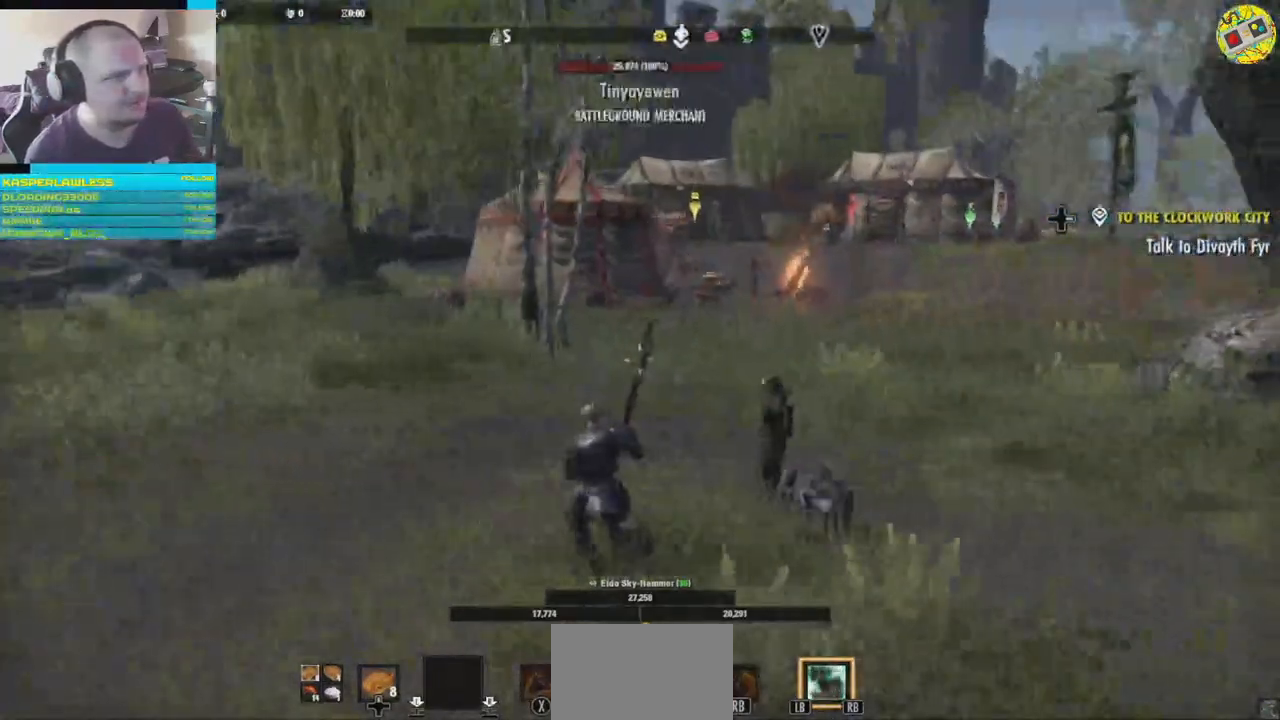
{"buttons": [], "left_stick": "up", "right_stick": "center", "events": [[133, "left_stick", "up"]]}
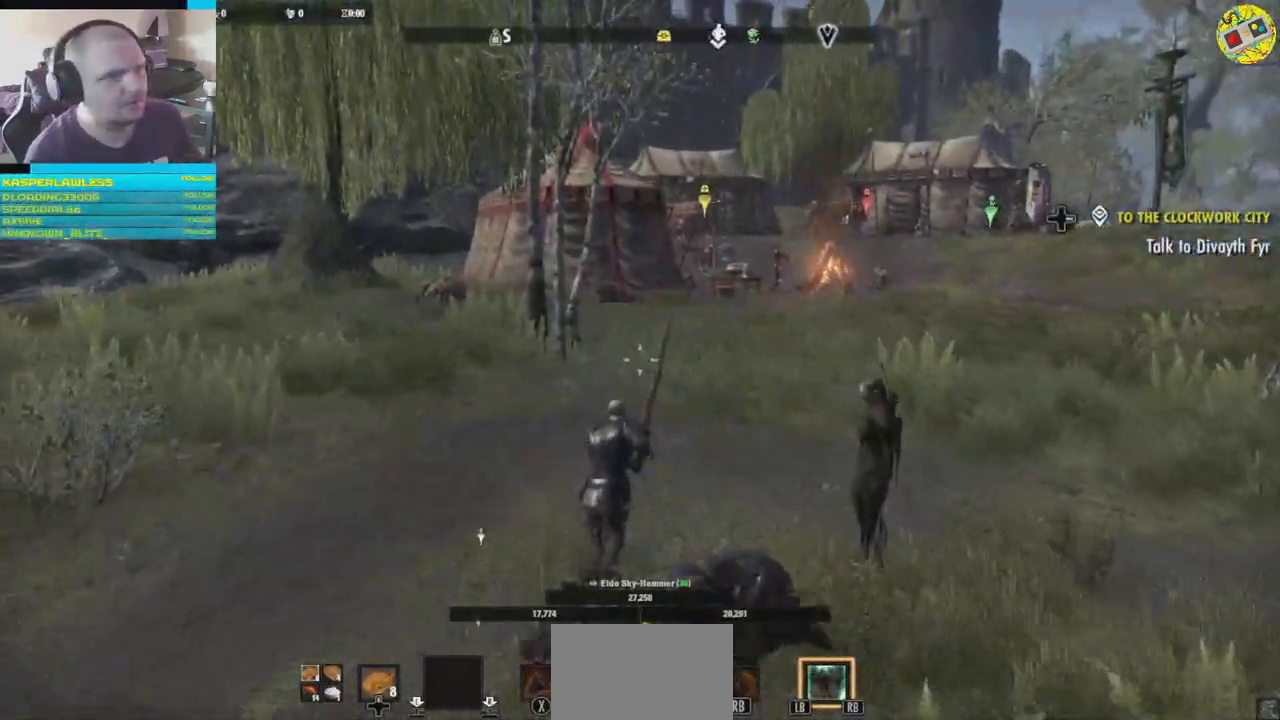
{"buttons": [], "left_stick": "up", "right_stick": "right", "events": [[150, "right_stick", "right"]]}
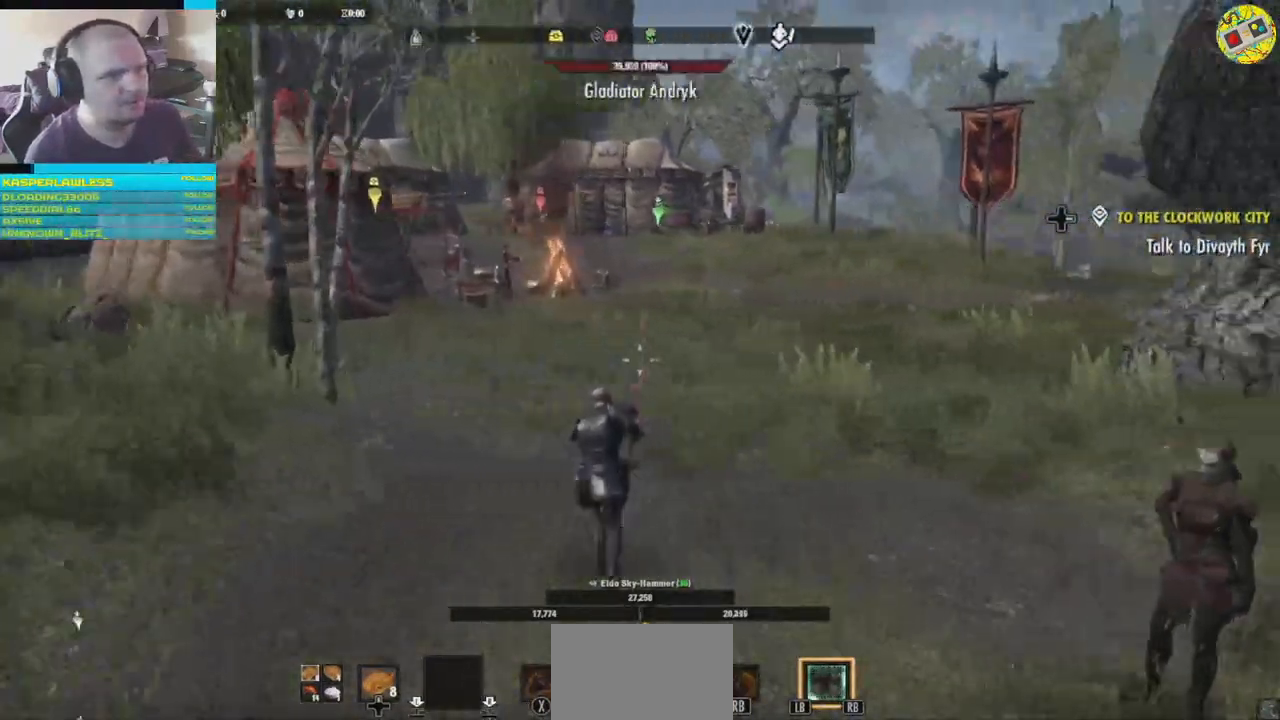
{"buttons": [], "left_stick": "up", "right_stick": "right"}
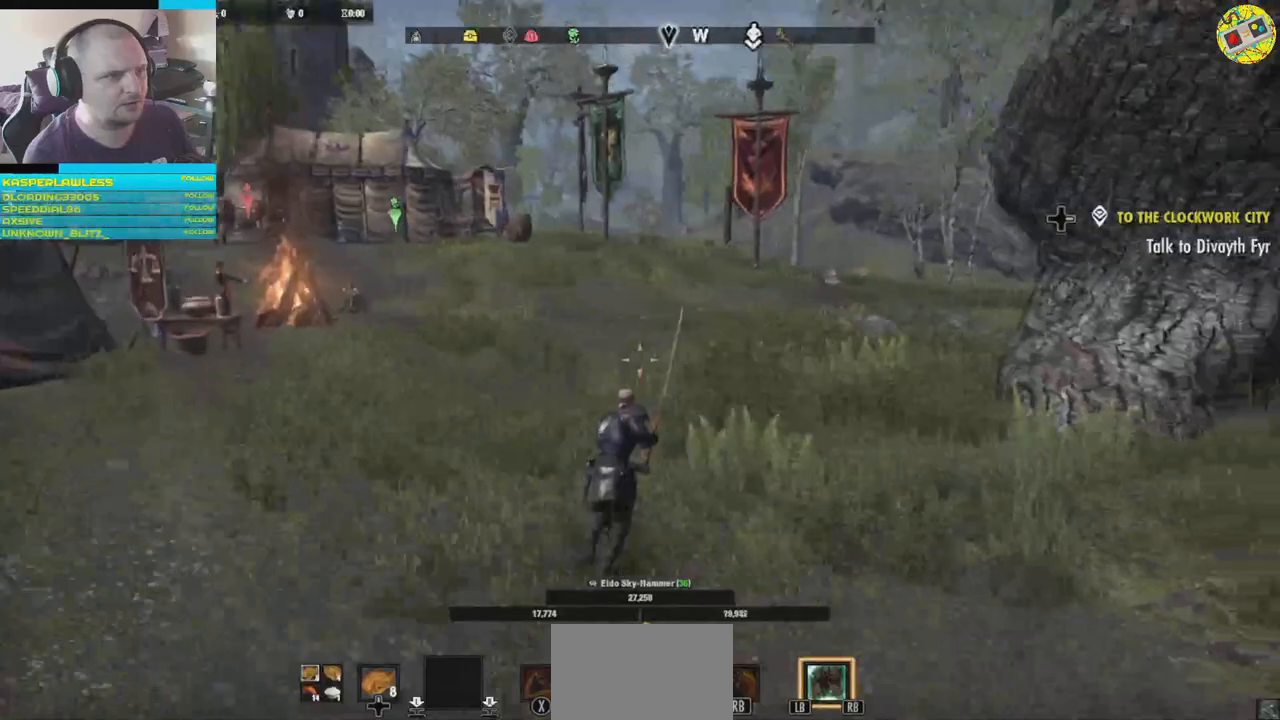
{"buttons": [], "left_stick": "up", "right_stick": "center", "events": [[100, "right_stick", "center"]]}
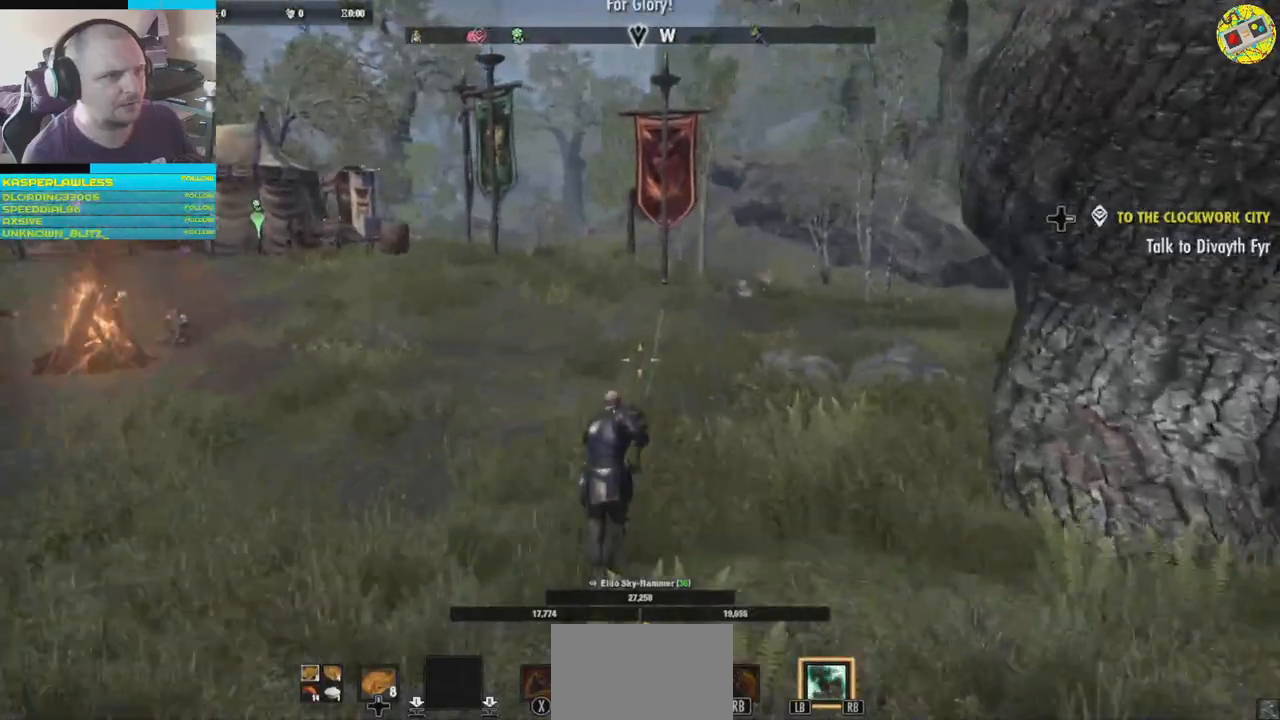
{"buttons": [], "left_stick": "up", "right_stick": "left", "events": [[150, "right_stick", "left"]]}
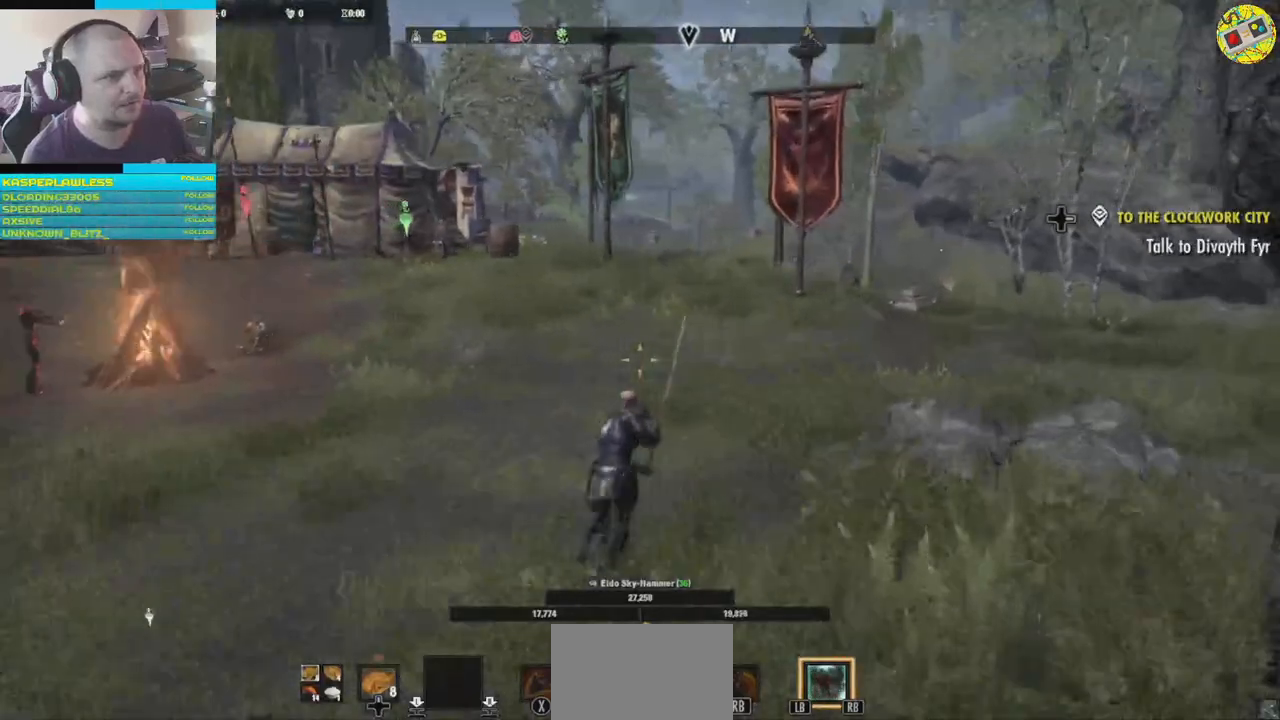
{"buttons": [], "left_stick": "up-right", "right_stick": "left", "events": [[167, "left_stick", "up-right"]]}
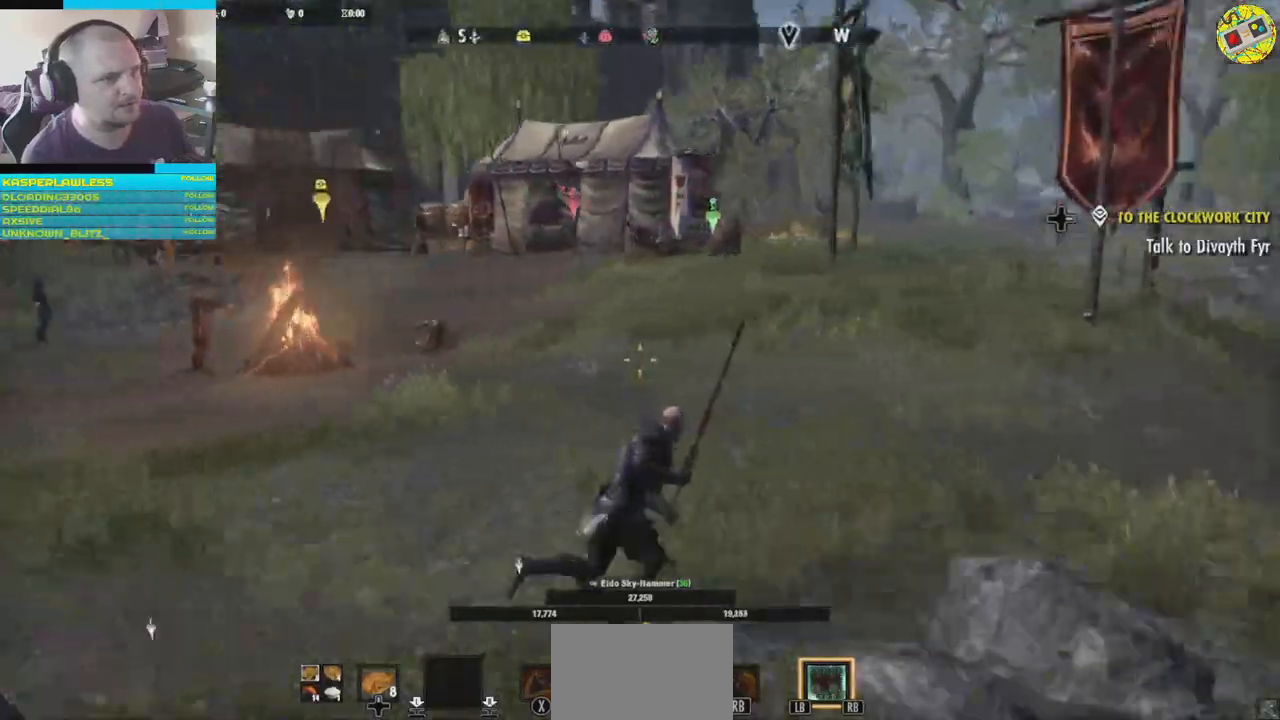
{"buttons": [], "left_stick": "up-right", "right_stick": "left", "events": []}
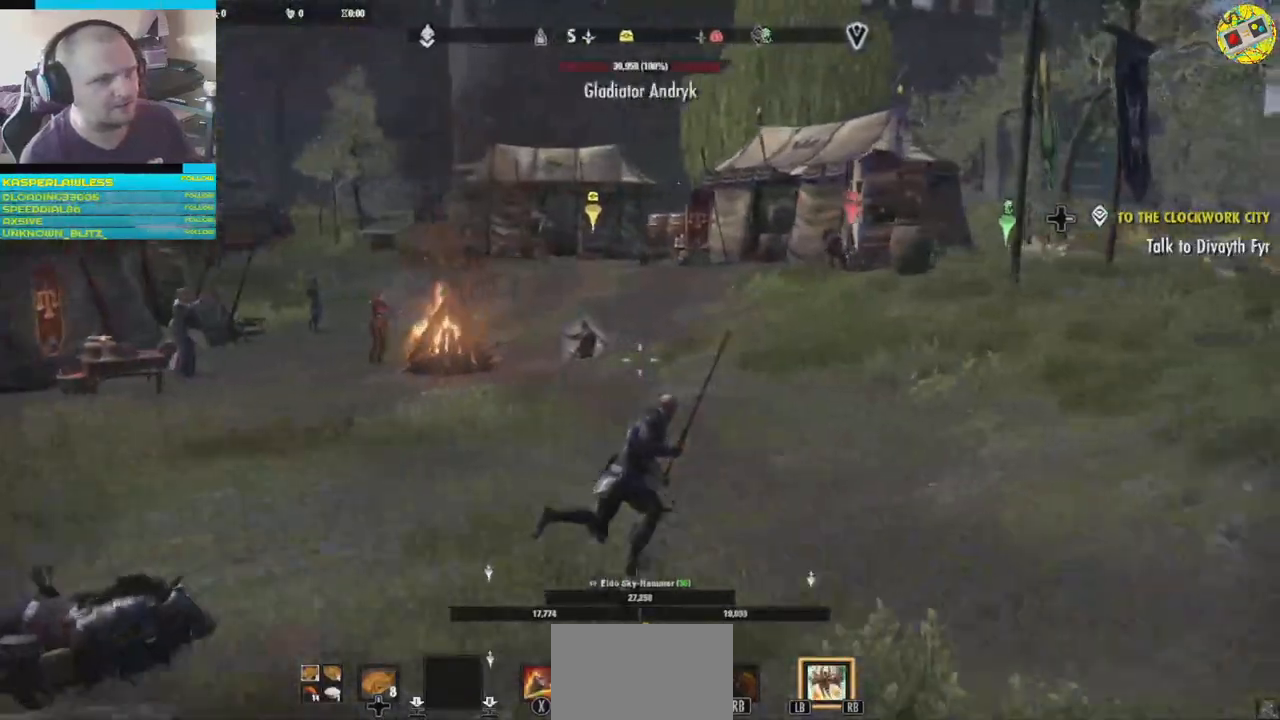
{"buttons": [], "left_stick": "center", "right_stick": "left", "events": [[284, "left_stick", "up"], [317, "right_stick", "center"], [434, "left_stick", "center"], [450, "right_stick", "left"]]}
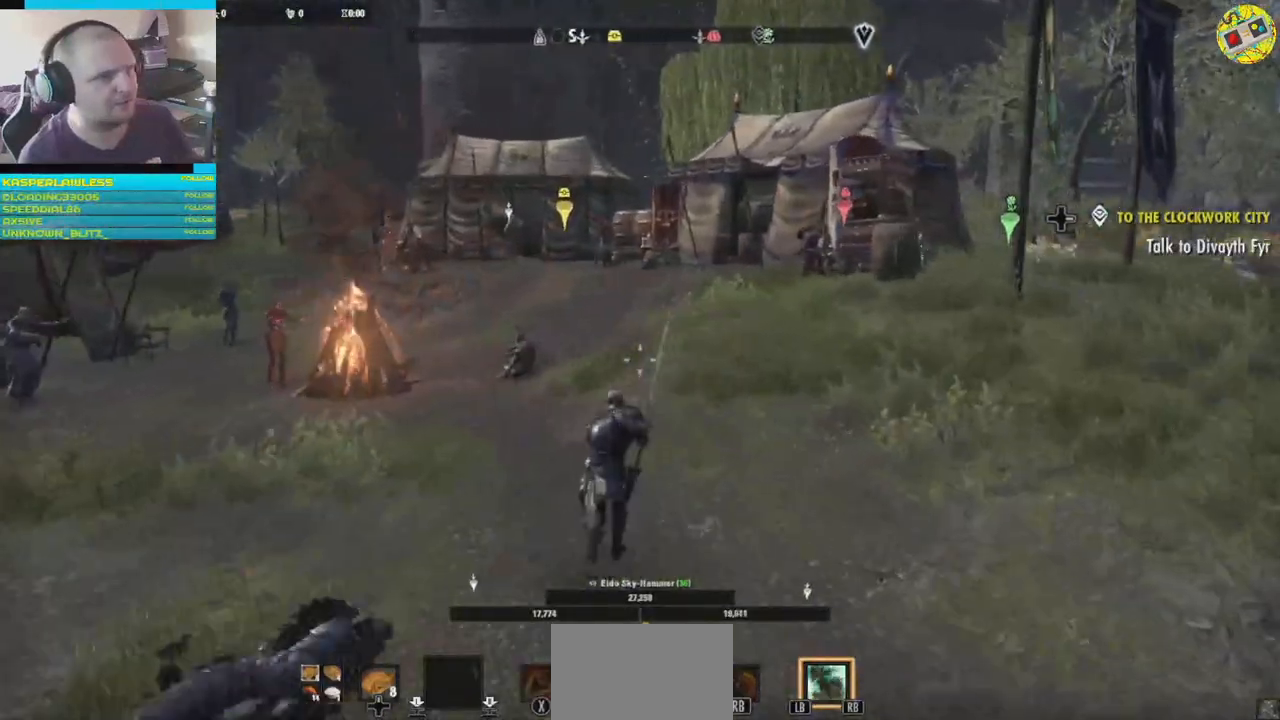
{"buttons": [], "left_stick": "center", "right_stick": "left", "events": []}
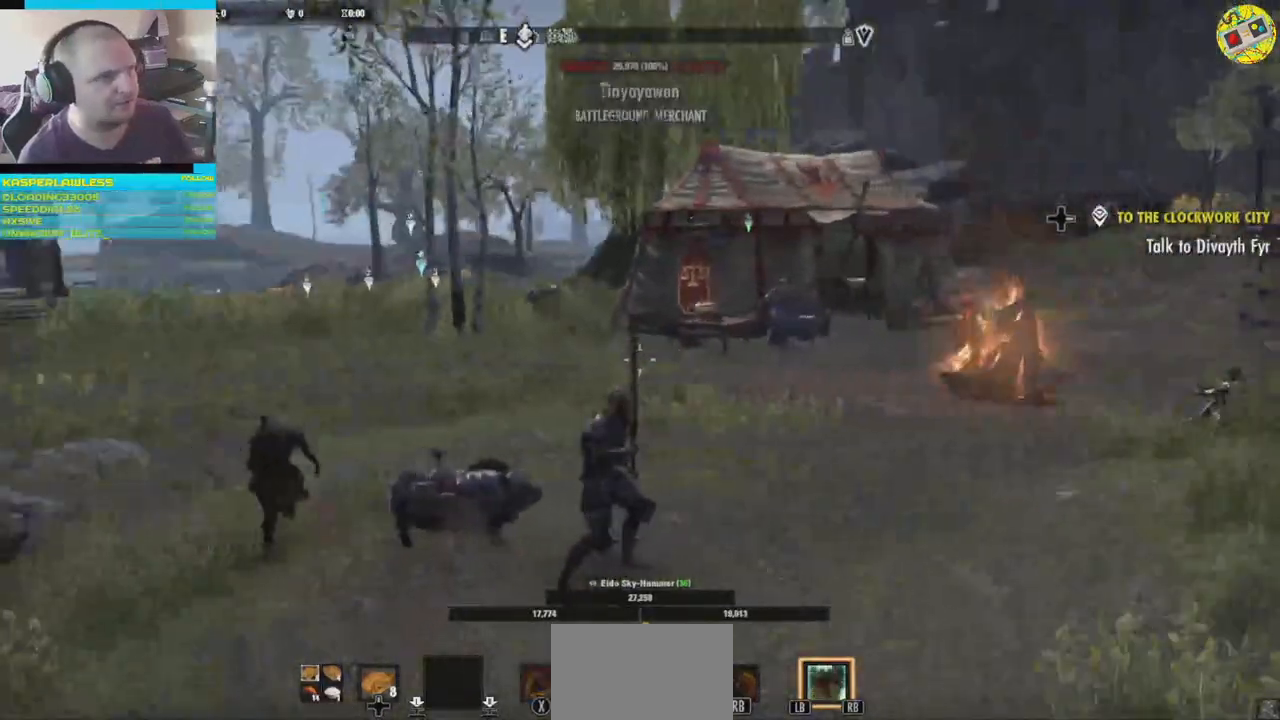
{"buttons": [], "left_stick": "up", "right_stick": "left", "events": [[217, "left_stick", "up"]]}
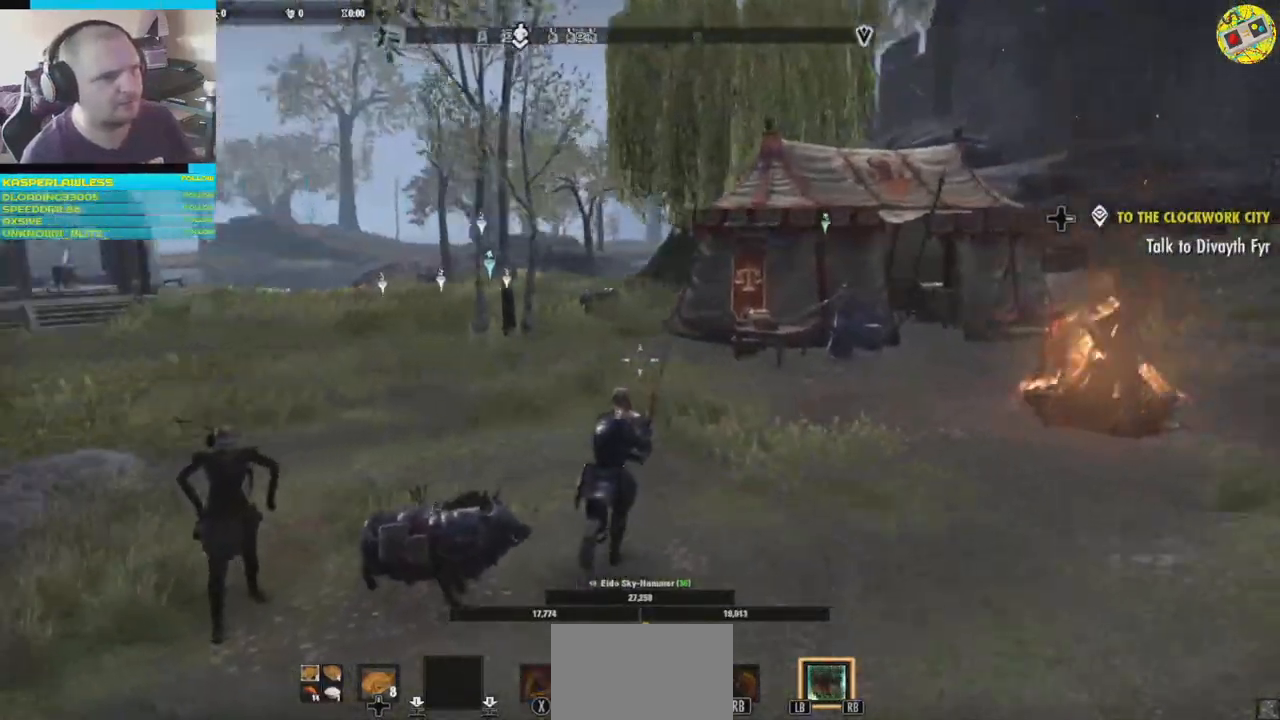
{"buttons": [], "left_stick": "up", "right_stick": "left", "events": []}
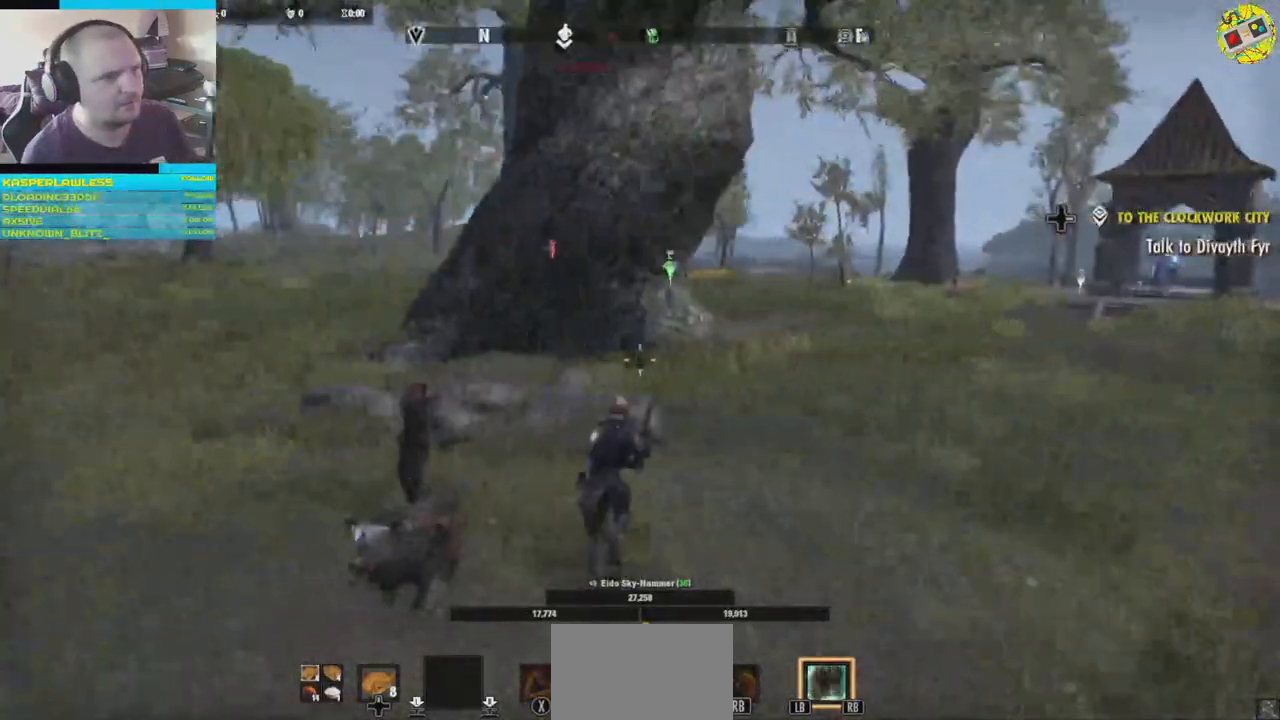
{"buttons": [], "left_stick": "up", "right_stick": "right", "events": [[217, "right_stick", "right"]]}
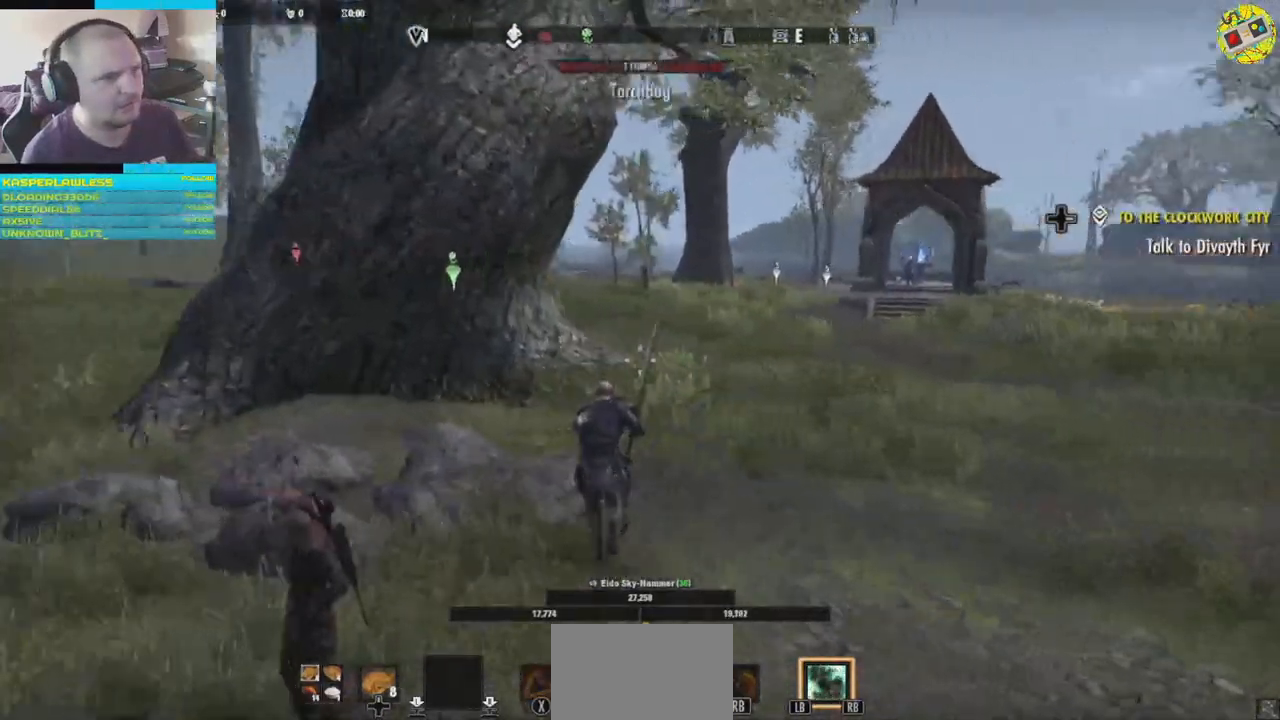
{"buttons": [], "left_stick": "up", "right_stick": "right", "events": []}
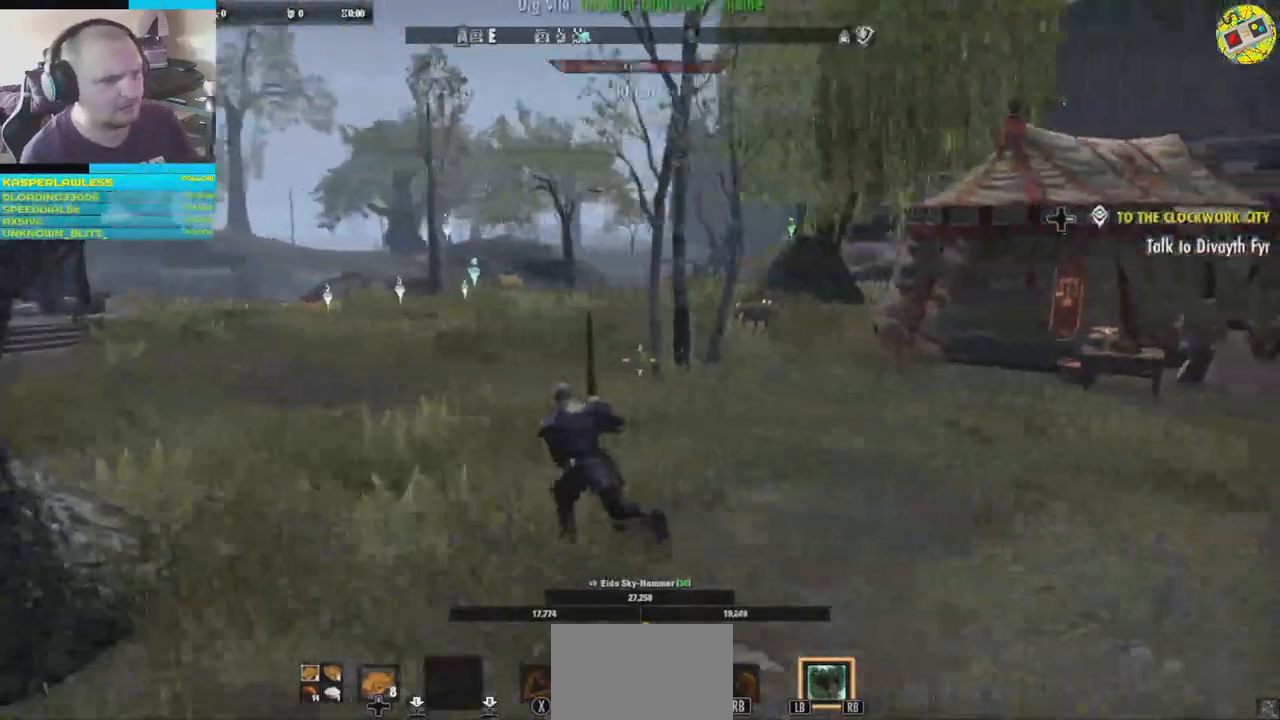
{"buttons": [], "left_stick": "up-left", "right_stick": "left", "events": [[34, "left_stick", "up-left"], [67, "right_stick", "center"], [251, "right_stick", "left"]]}
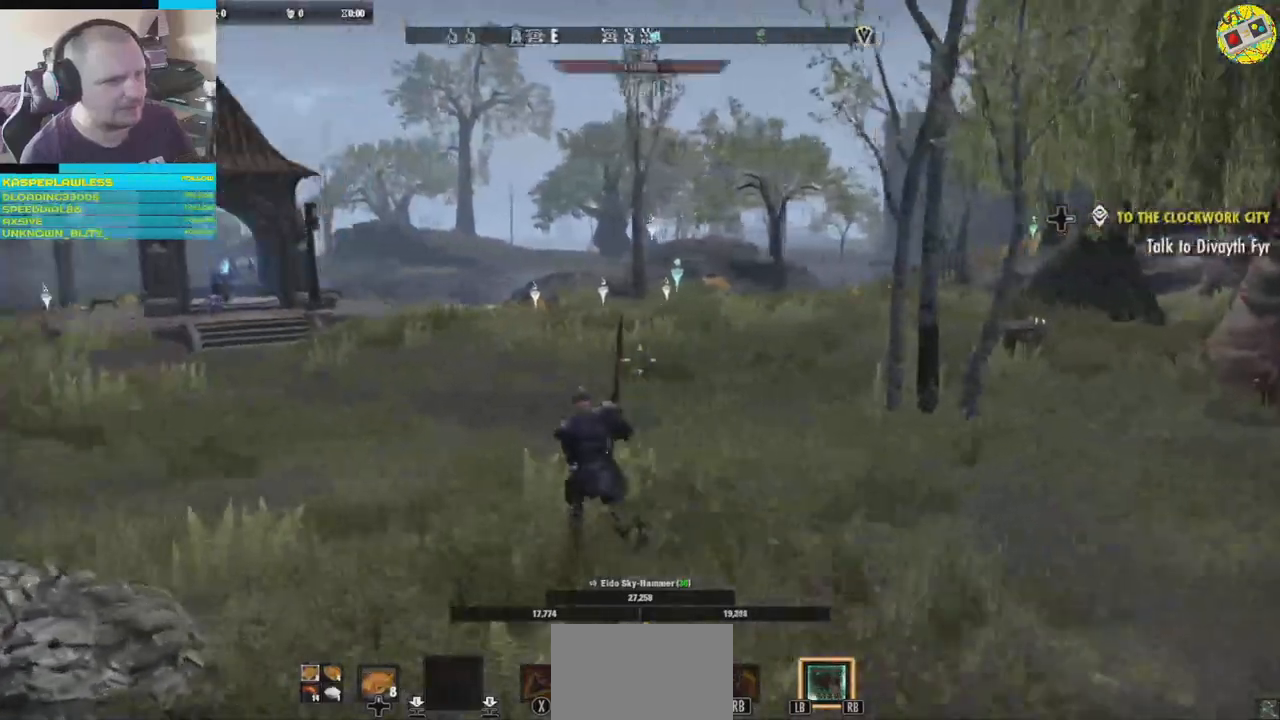
{"buttons": [], "left_stick": "up-left", "right_stick": "right", "events": [[50, "left_stick", "up"], [384, "right_stick", "right"], [467, "left_stick", "up-left"]]}
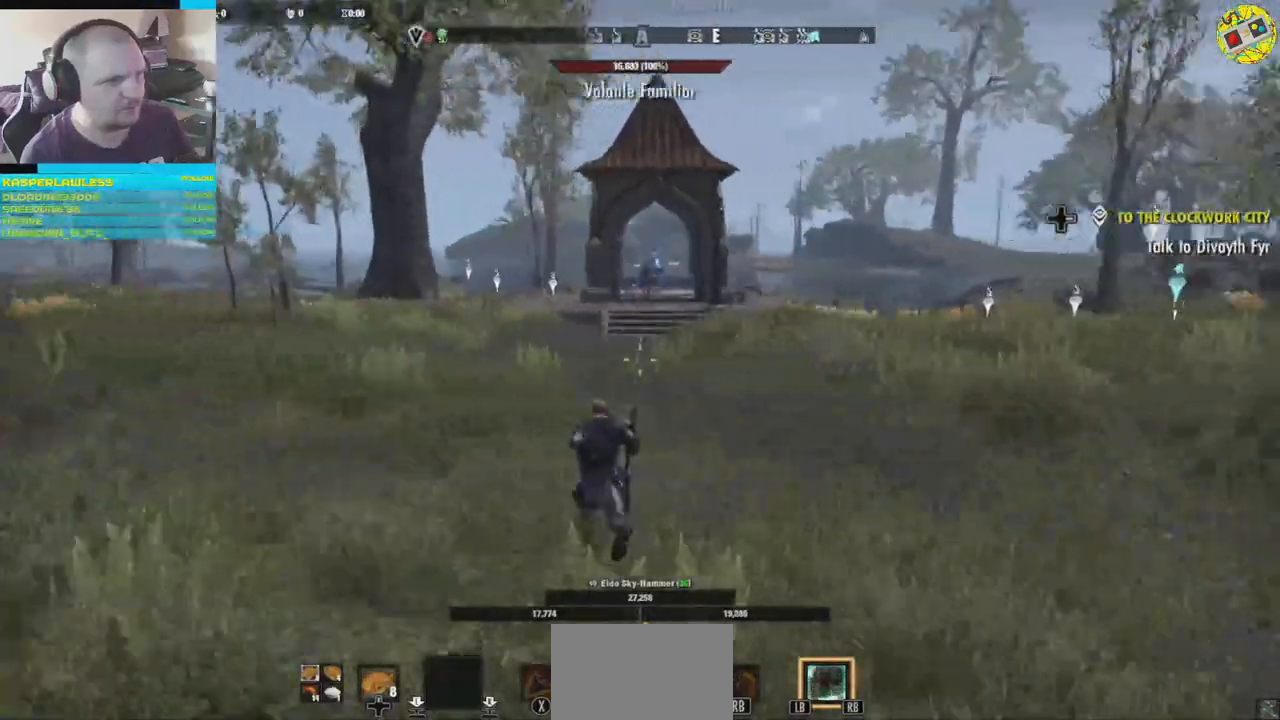
{"buttons": [], "left_stick": "right", "right_stick": "right", "events": [[84, "left_stick", "left"], [234, "left_stick", "down"], [367, "left_stick", "right"]]}
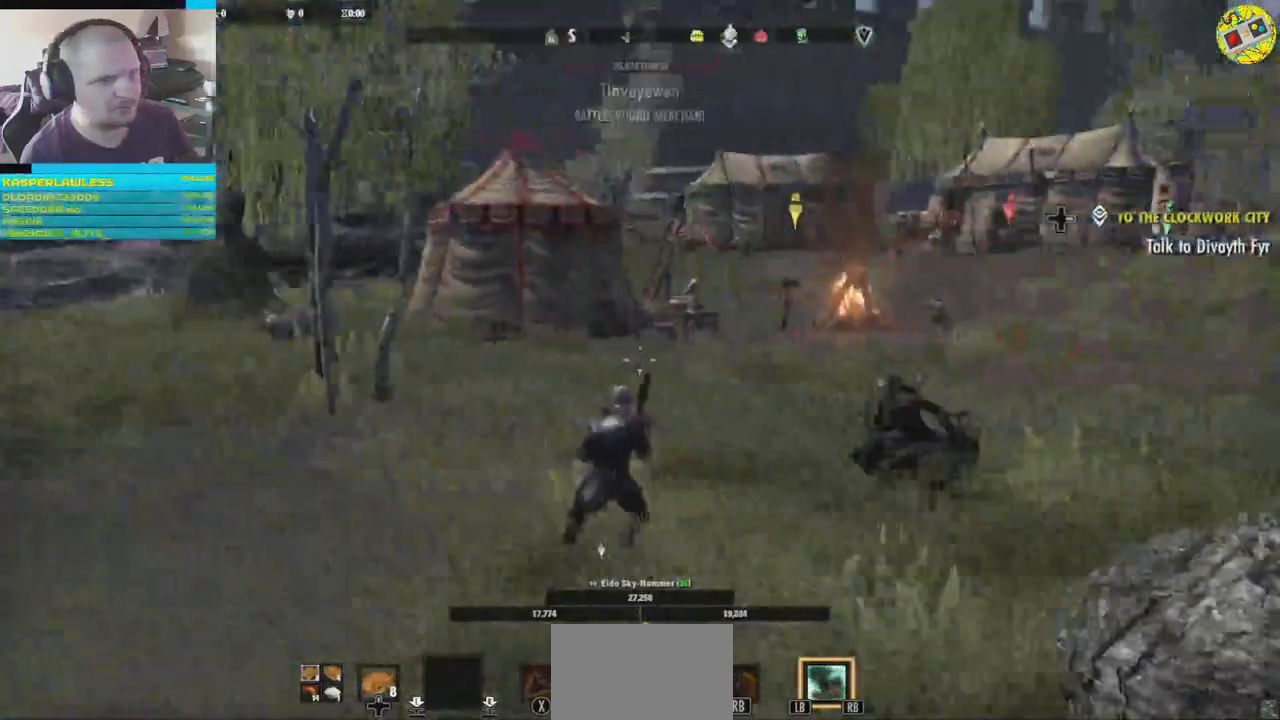
{"buttons": [], "left_stick": "right", "right_stick": "left", "events": [[133, "right_stick", "center"], [250, "right_stick", "left"]]}